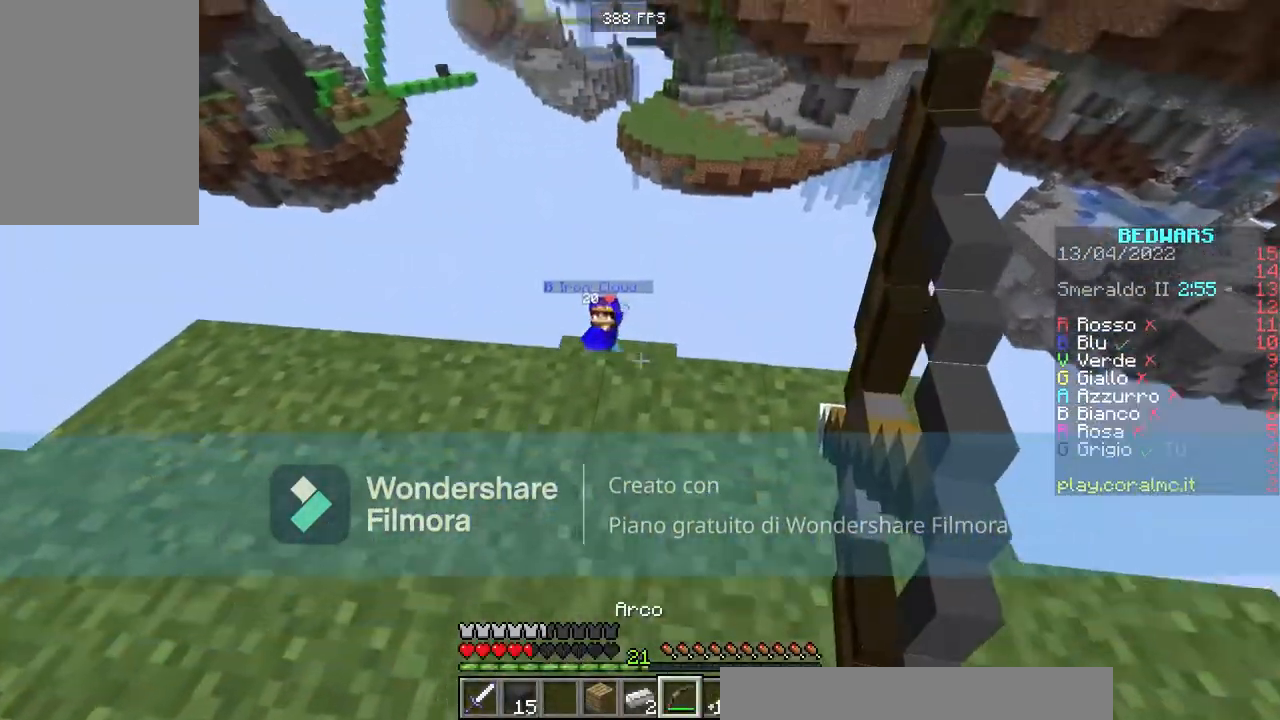
Gameplay with keyboard and mouse; each line is a JSON object with the keys and mouse buttons held at the frame after it. "events" lists presses ("down") and releases ("up") of "a", "d", "s", "space", "w", "mouse_left" and "mouse_right" between this image and that frame as [ms after this image, input, new state], when the widget could be followed in between. "mouse_left", "mouse_right" = the "left", "right" buttons of the "mouse" list. No other keys are recorded. Fast repeated clicks can show as one long hold. Mouse movement is not recorded.
{"keys": ["w"], "mouse": ["right"], "events": []}
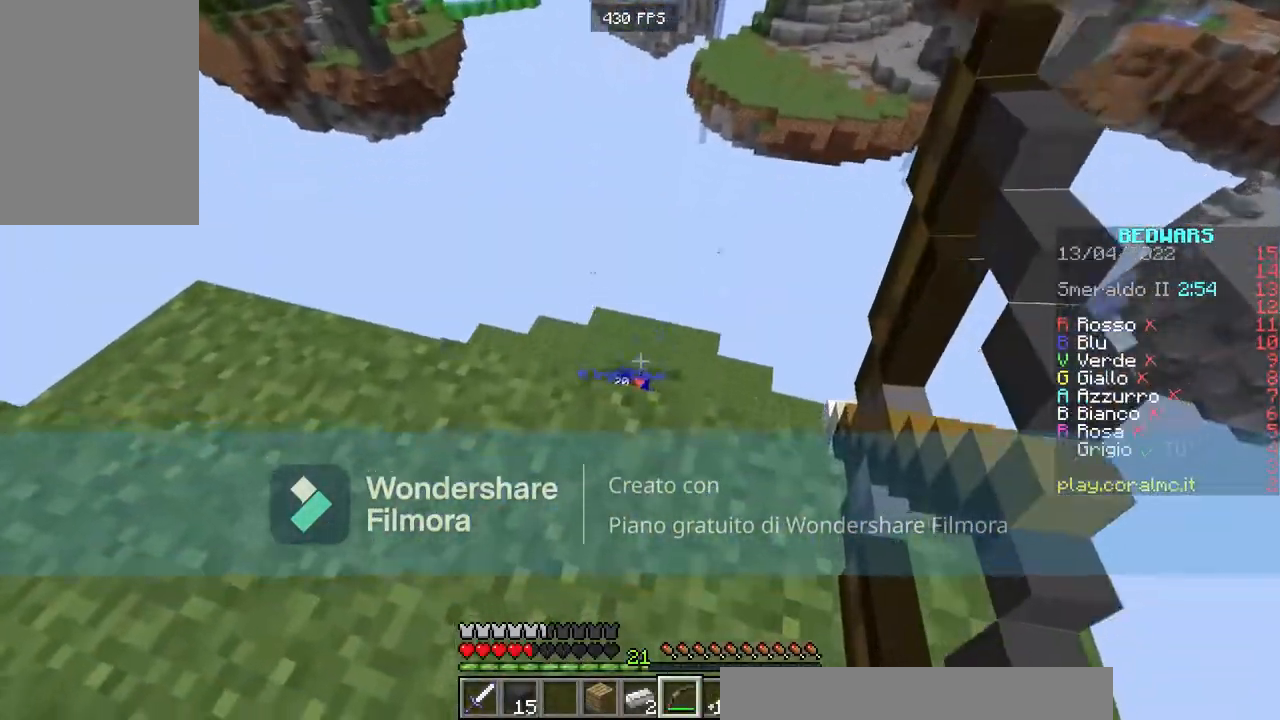
{"keys": ["w"], "mouse": ["right"], "events": []}
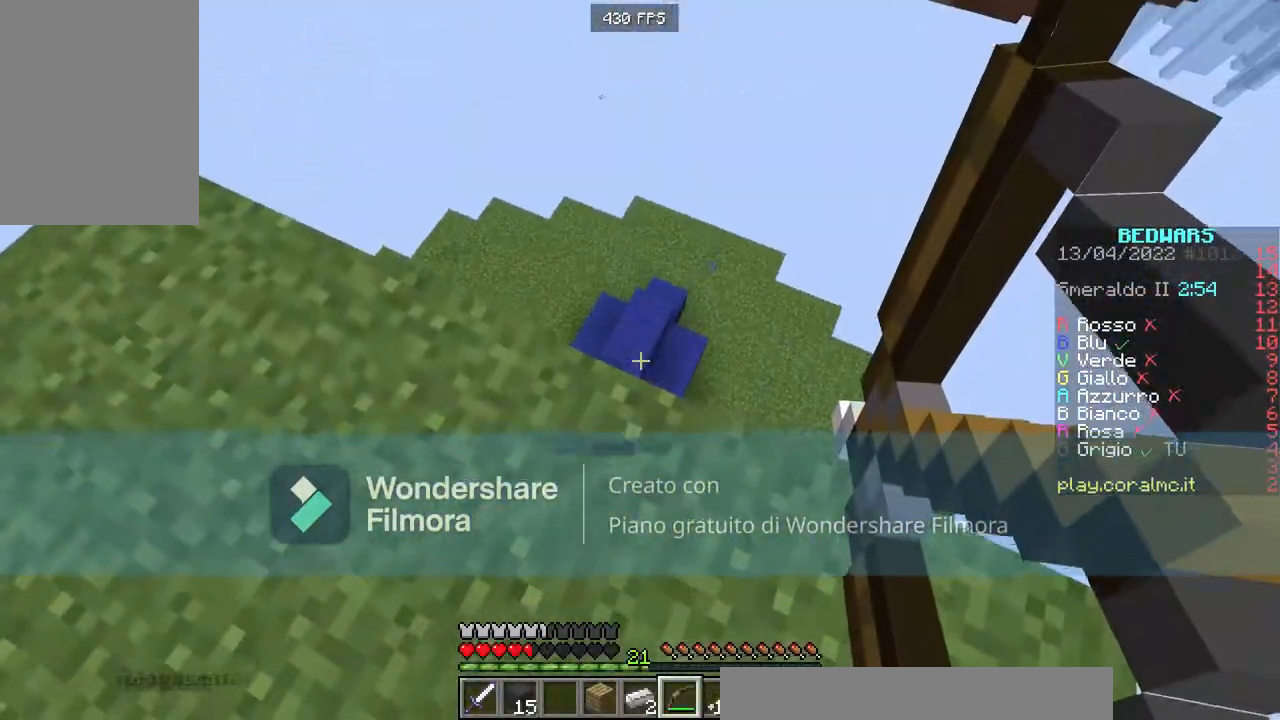
{"keys": [], "mouse": ["right"], "events": [[267, "w", "up"]]}
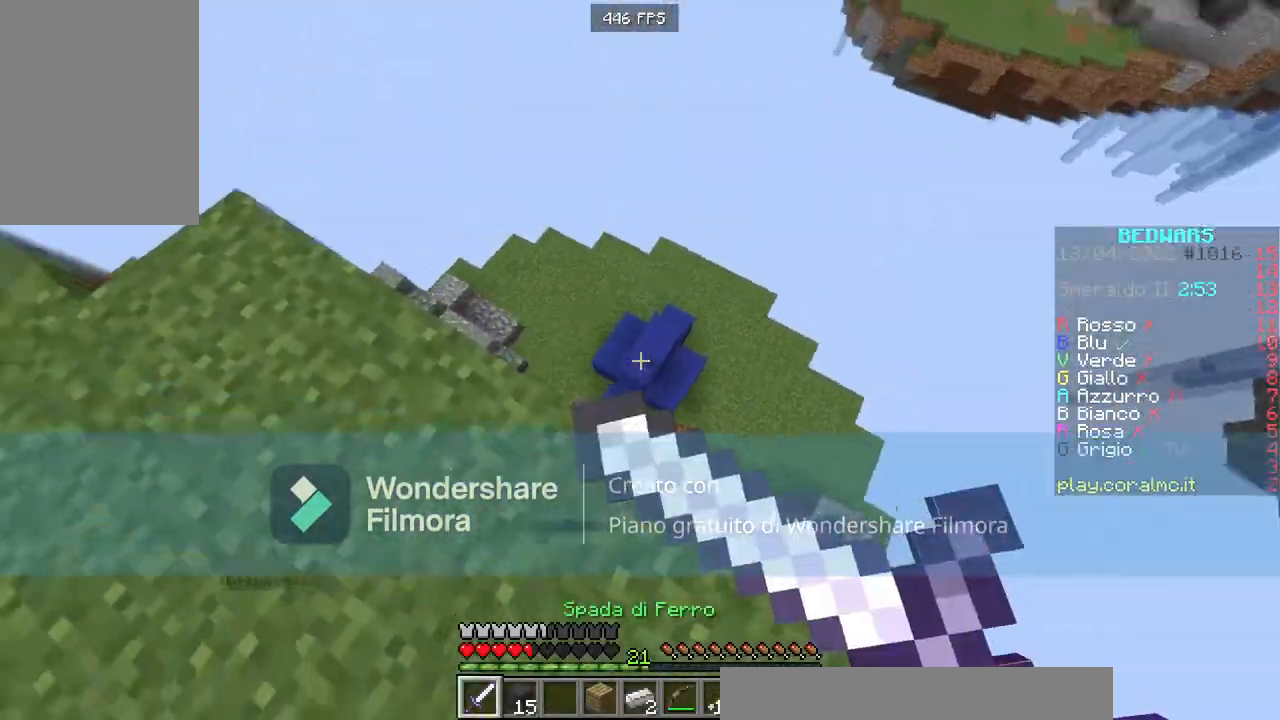
{"keys": ["d"], "mouse": [], "events": [[33, "d", "down"], [33, "mouse_right", "up"], [33, "w", "down"], [467, "w", "up"]]}
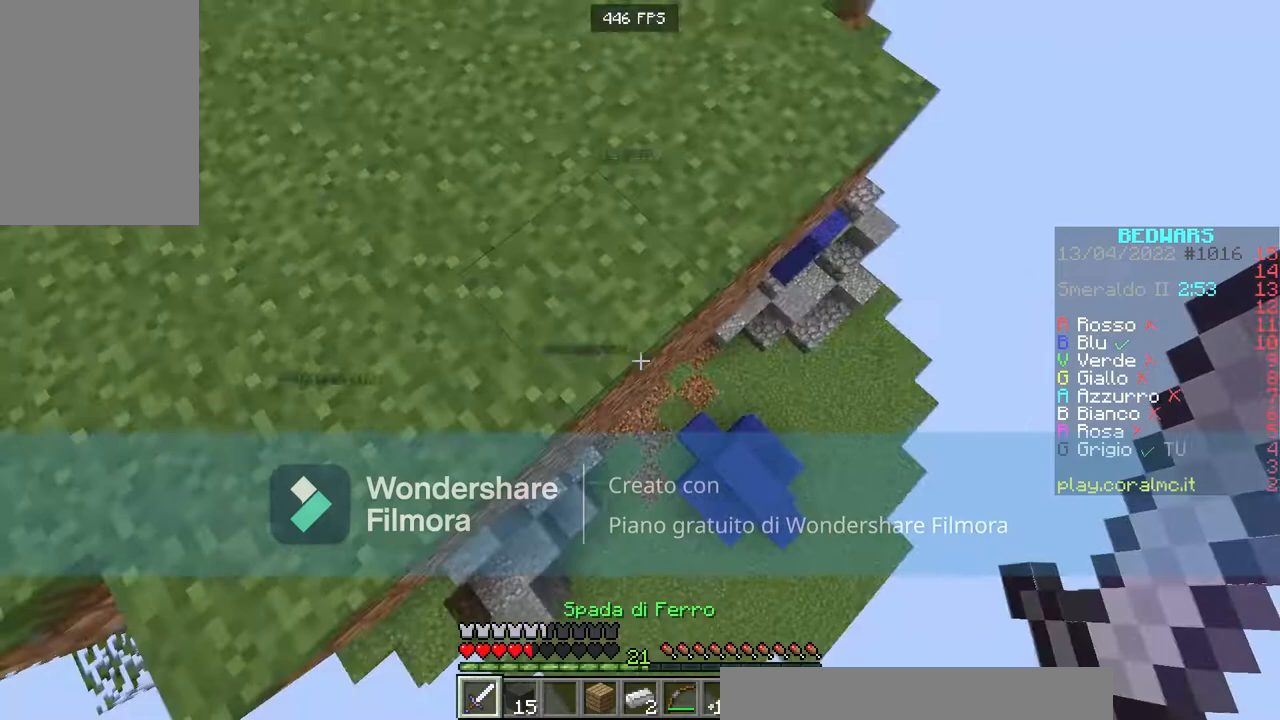
{"keys": ["s"], "mouse": [], "events": [[167, "s", "down"], [334, "d", "up"]]}
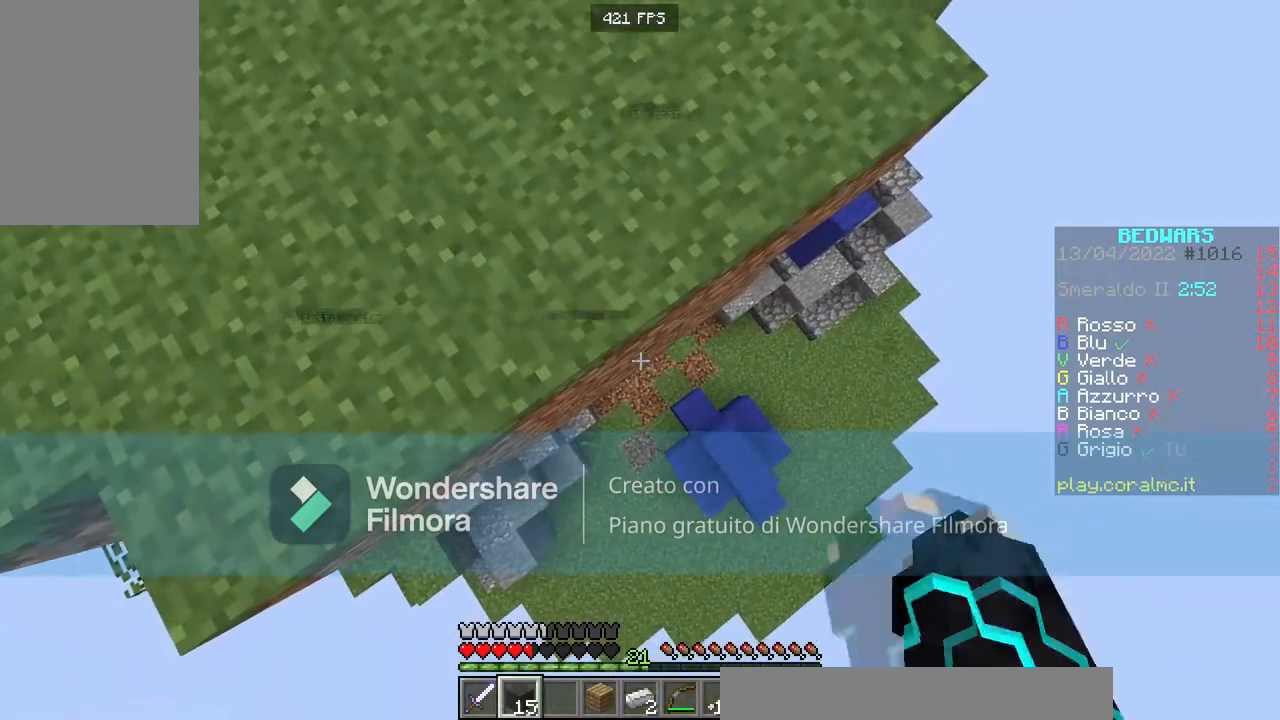
{"keys": ["d", "s"], "mouse": ["right"], "events": [[67, "d", "down"], [467, "mouse_right", "down"]]}
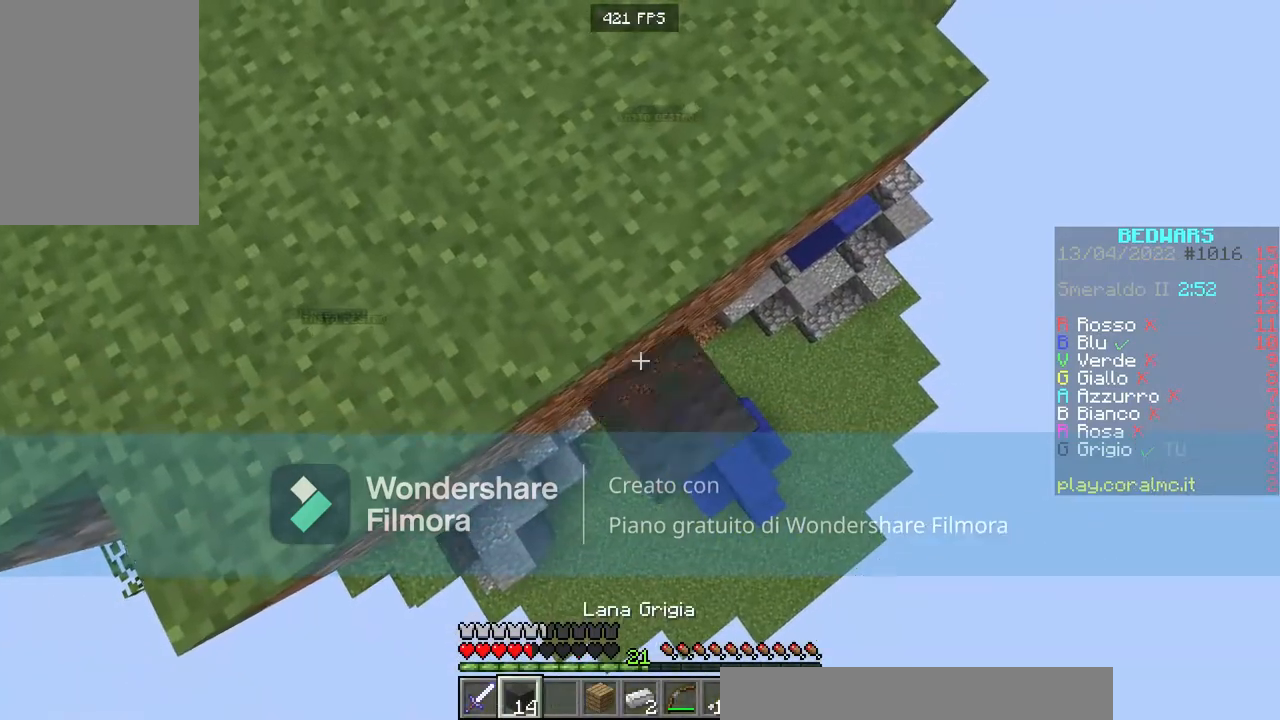
{"keys": ["d"], "mouse": [], "events": [[100, "mouse_right", "up"], [301, "s", "up"], [367, "d", "up"], [501, "d", "down"]]}
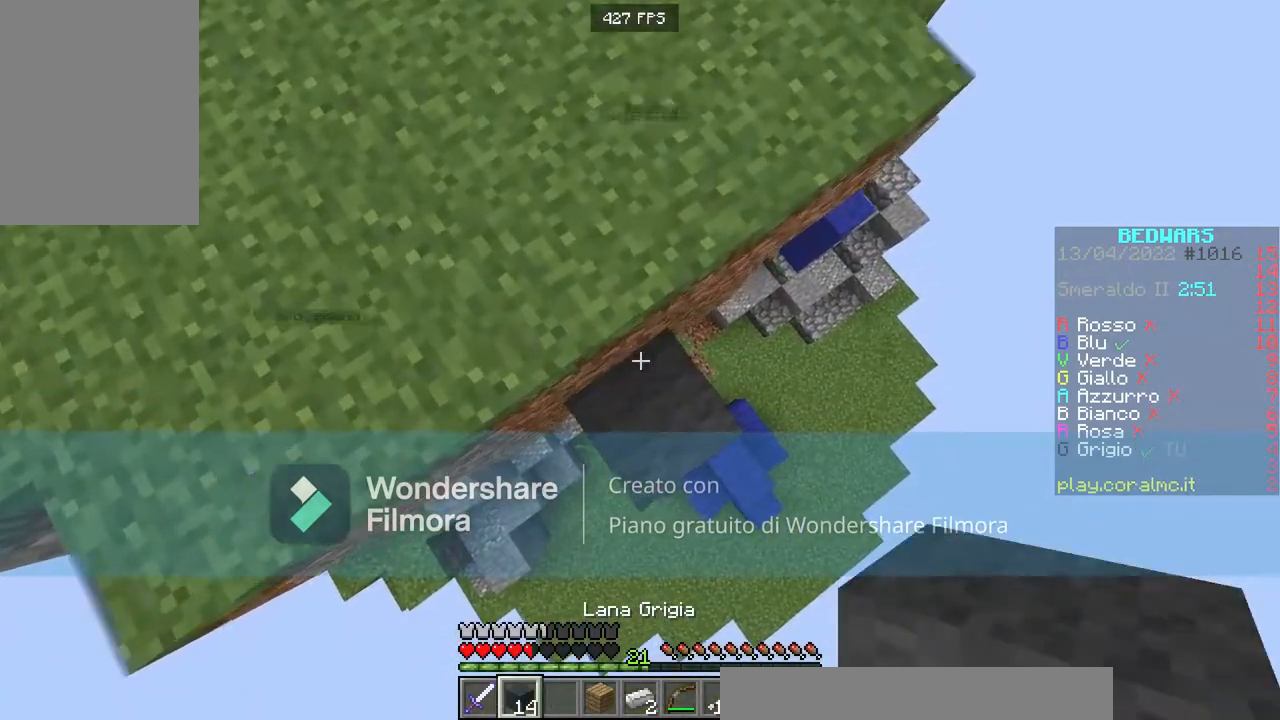
{"keys": ["d"], "mouse": [], "events": [[133, "s", "down"], [500, "s", "up"]]}
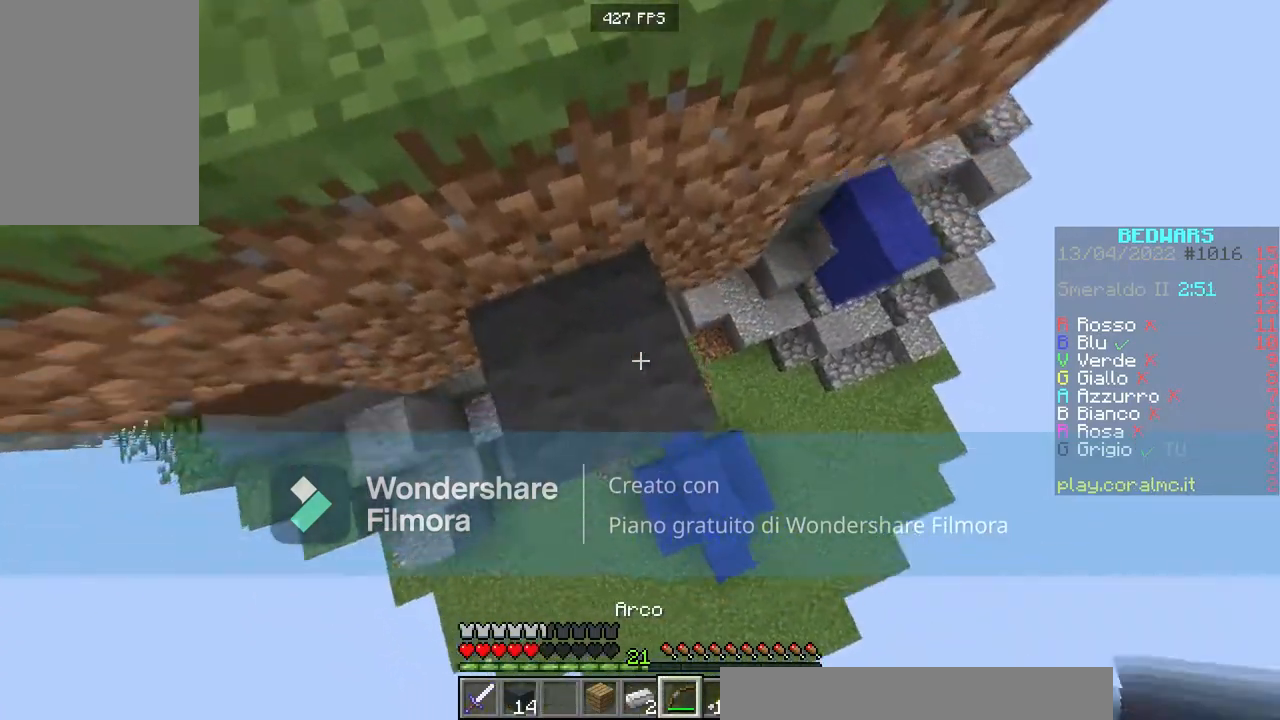
{"keys": [], "mouse": ["right"], "events": [[334, "mouse_right", "down"], [434, "d", "up"]]}
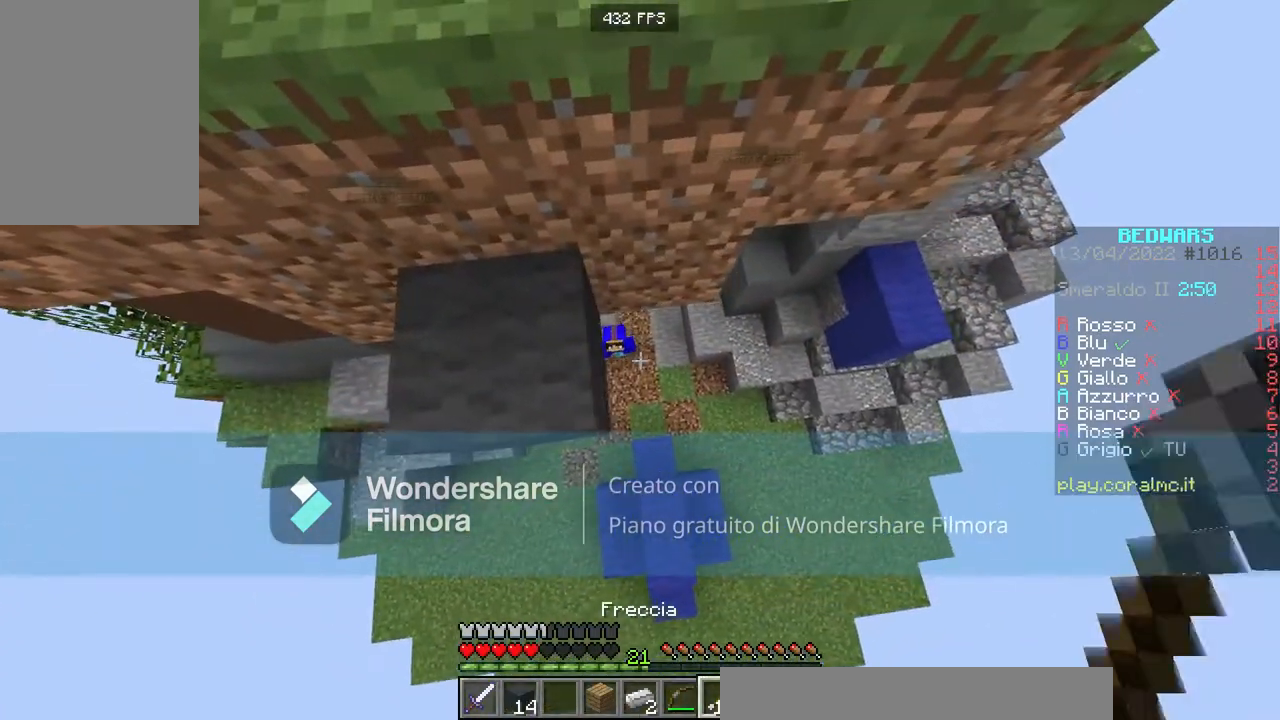
{"keys": [], "mouse": ["right"], "events": []}
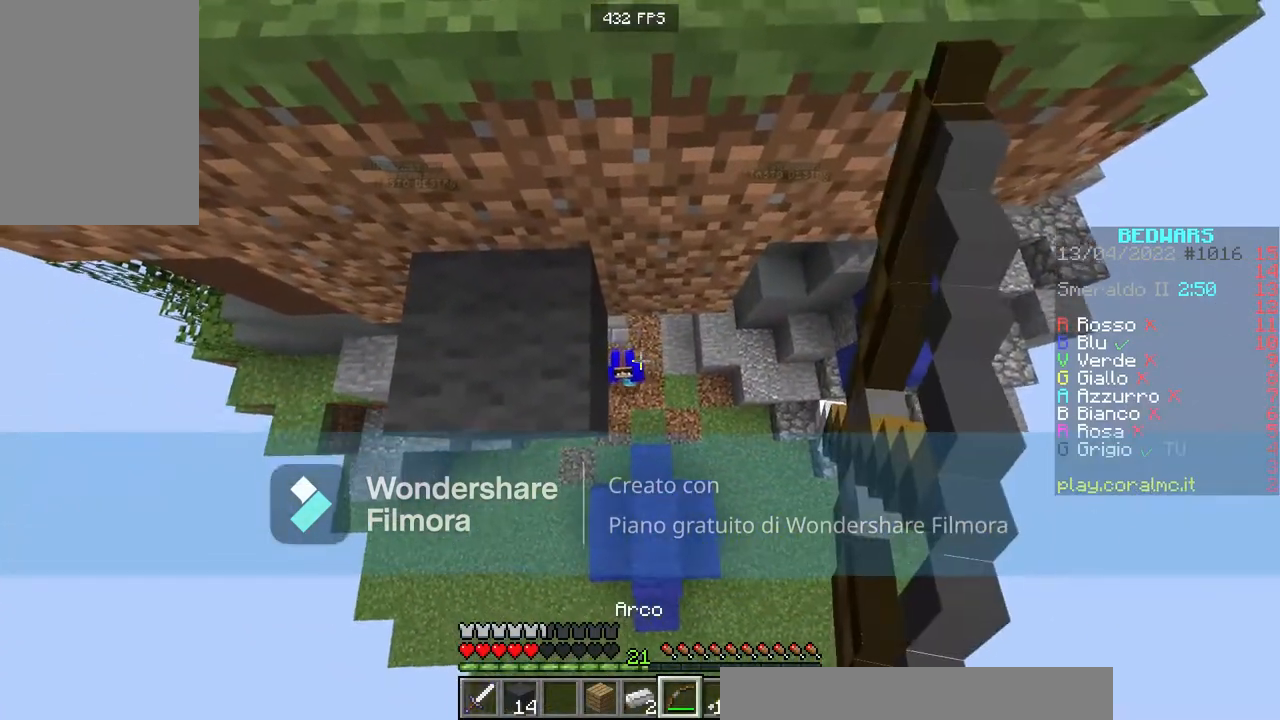
{"keys": [], "mouse": ["right"], "events": []}
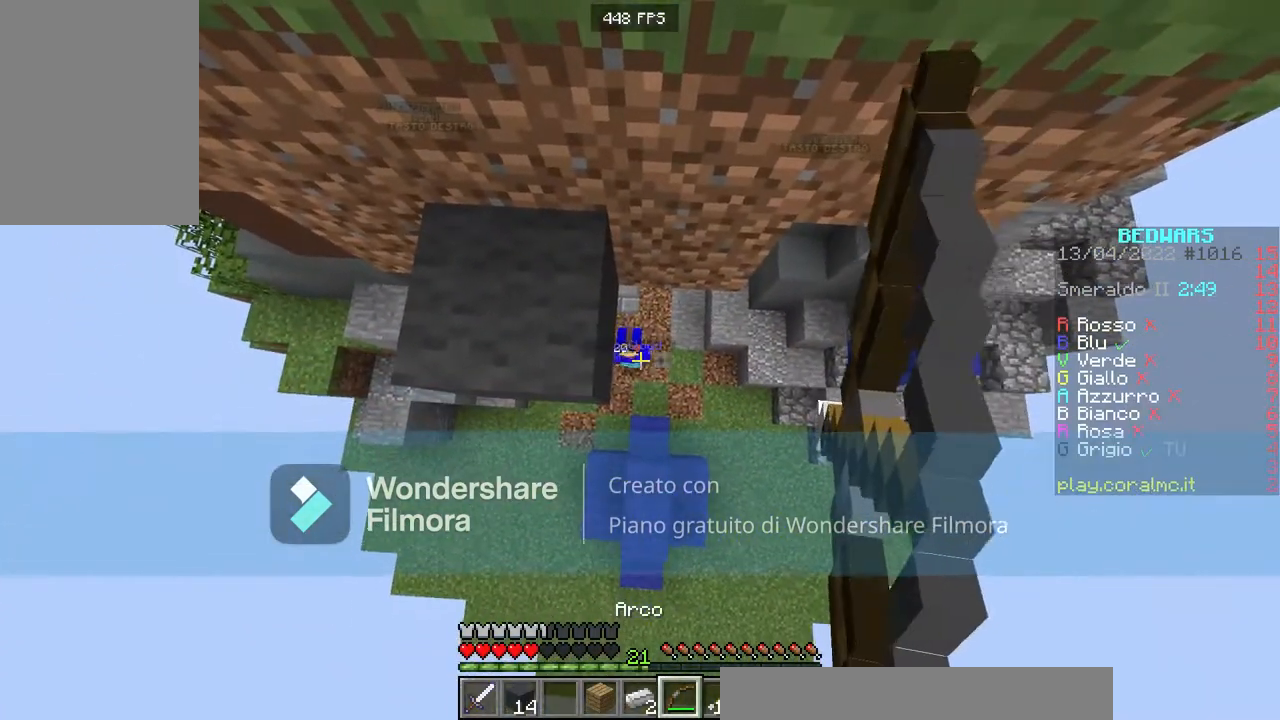
{"keys": [], "mouse": ["right"], "events": [[300, "w", "down"], [500, "w", "up"]]}
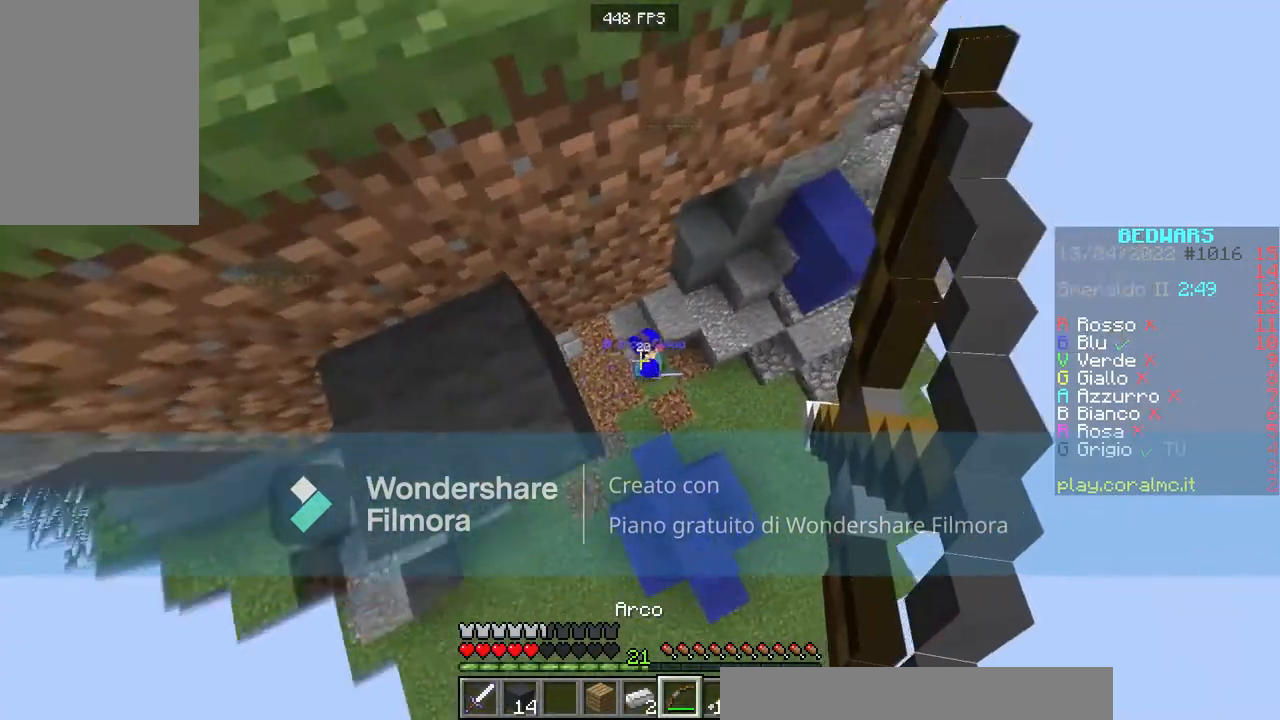
{"keys": [], "mouse": ["right"], "events": []}
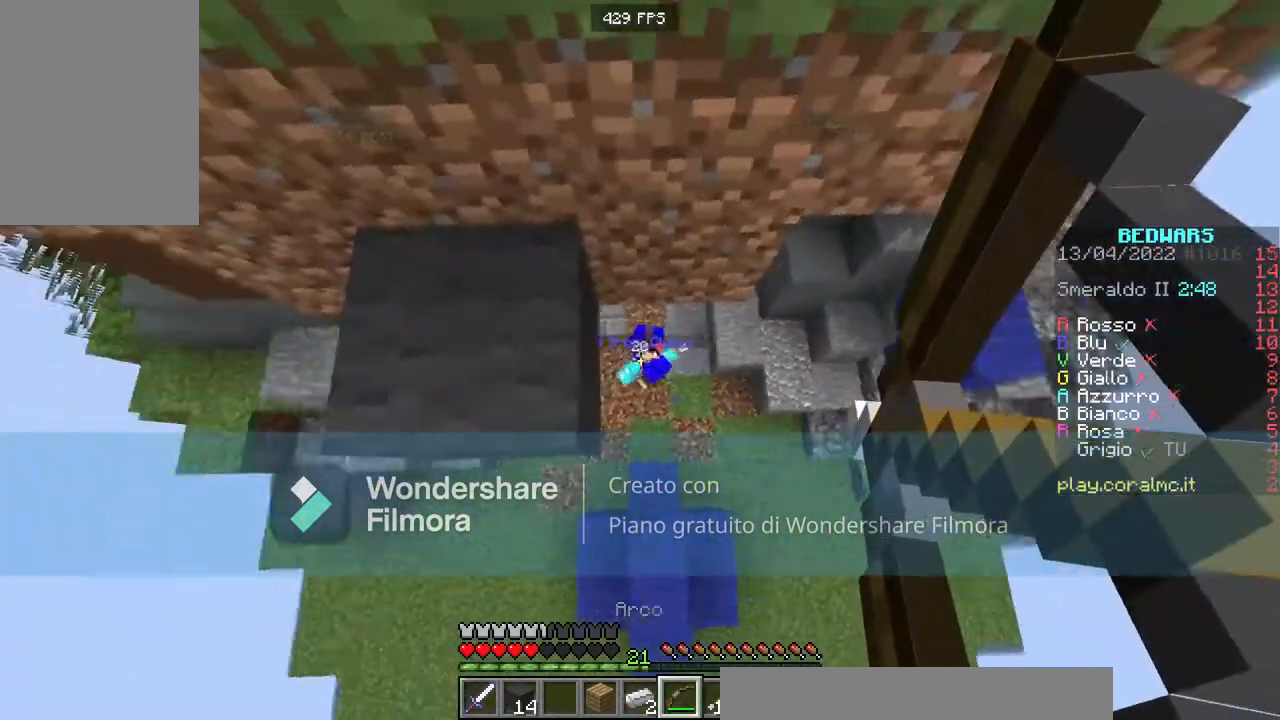
{"keys": [], "mouse": [], "events": [[167, "mouse_right", "up"]]}
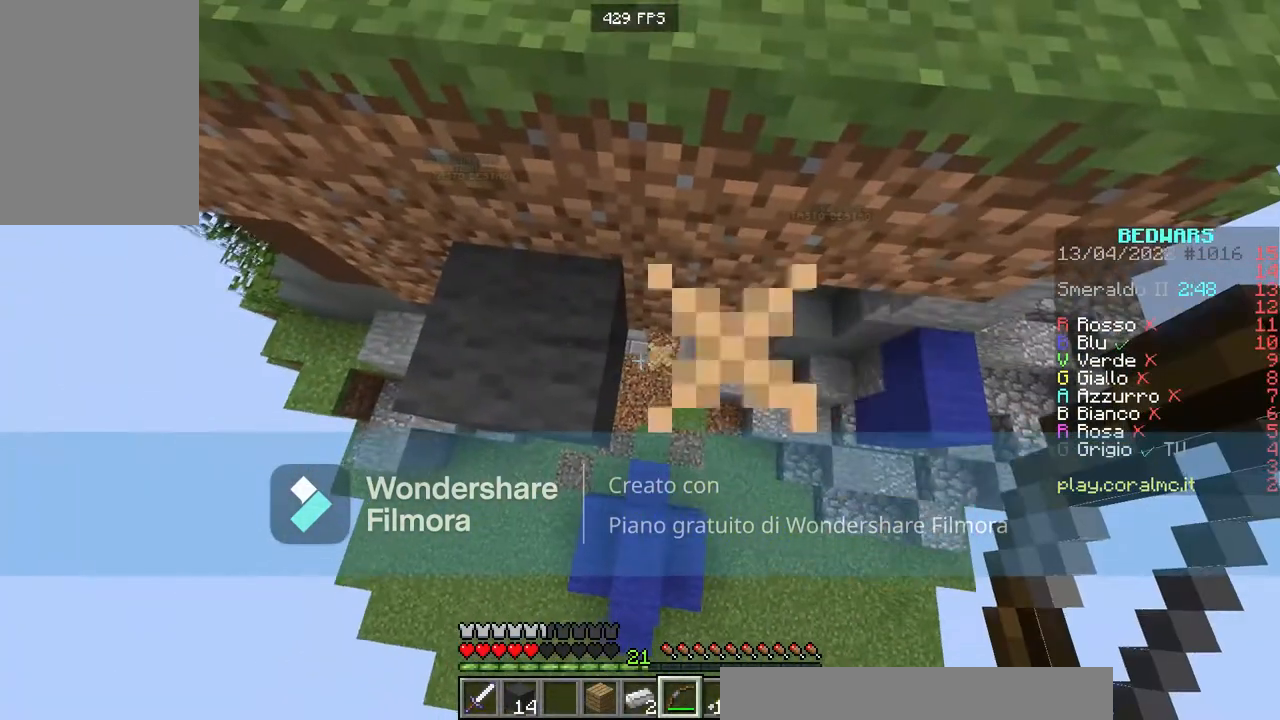
{"keys": [], "mouse": [], "events": []}
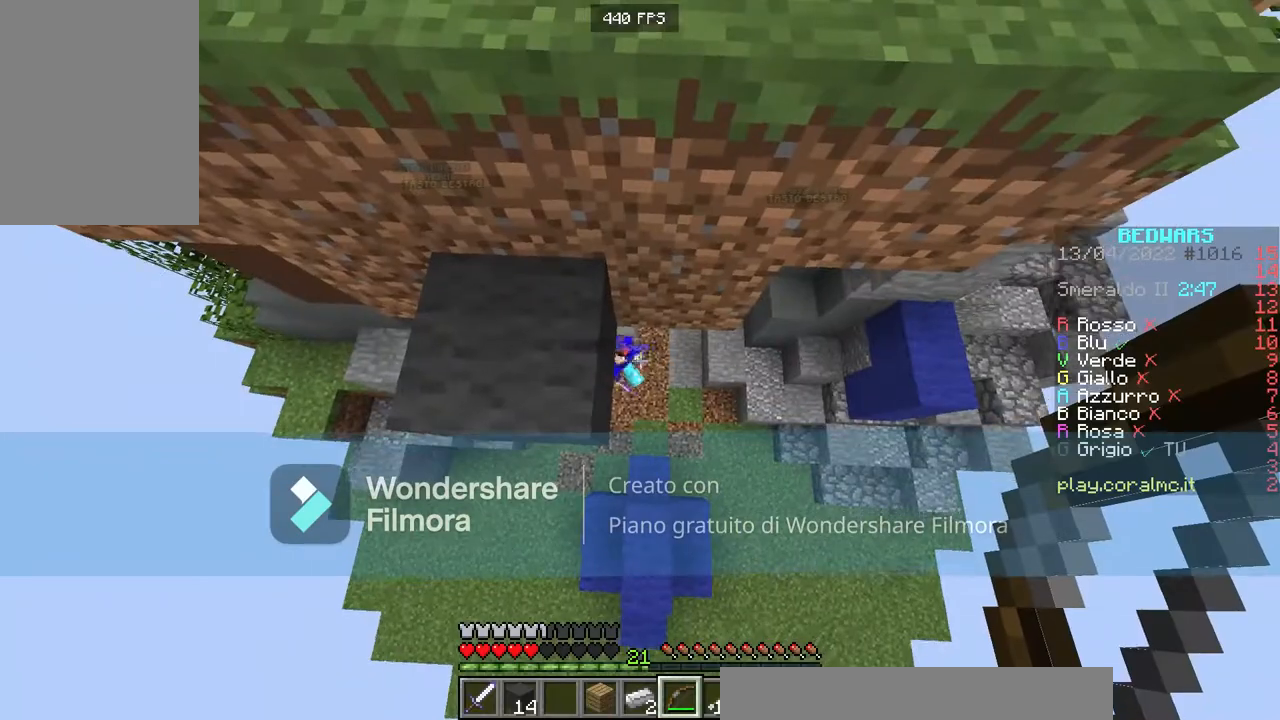
{"keys": [], "mouse": ["right"], "events": [[134, "mouse_right", "down"]]}
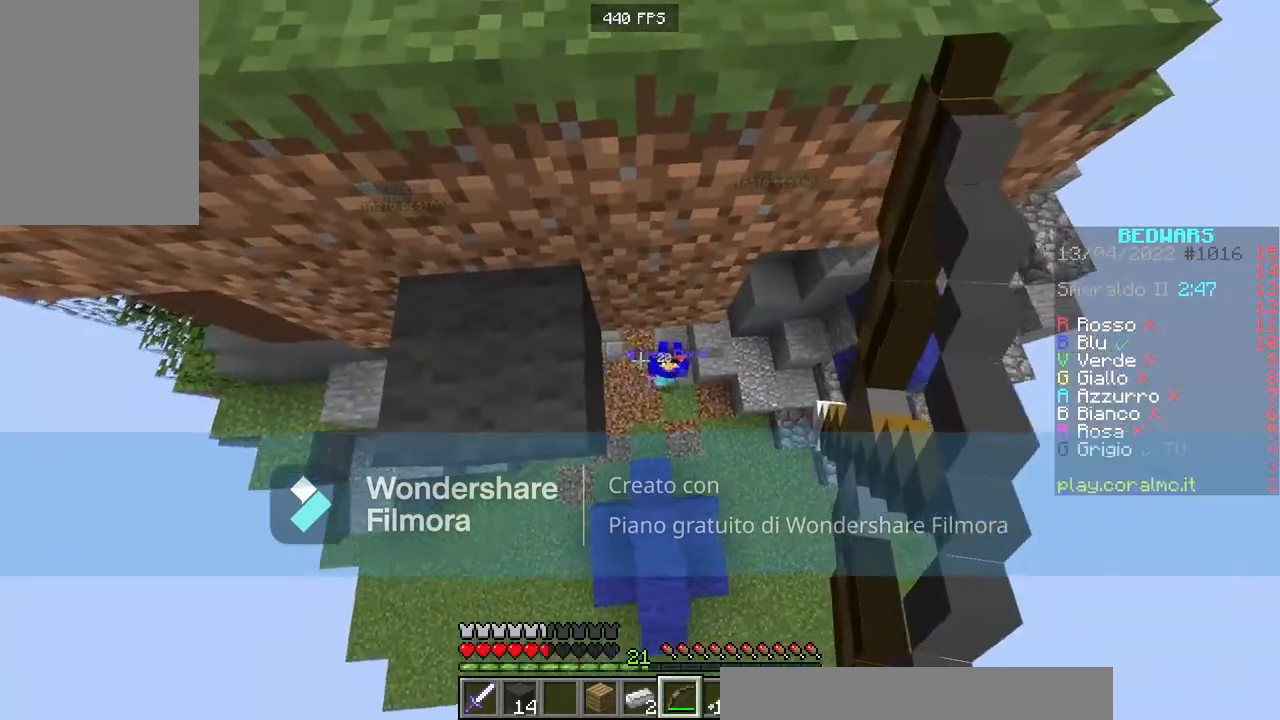
{"keys": [], "mouse": ["right"], "events": []}
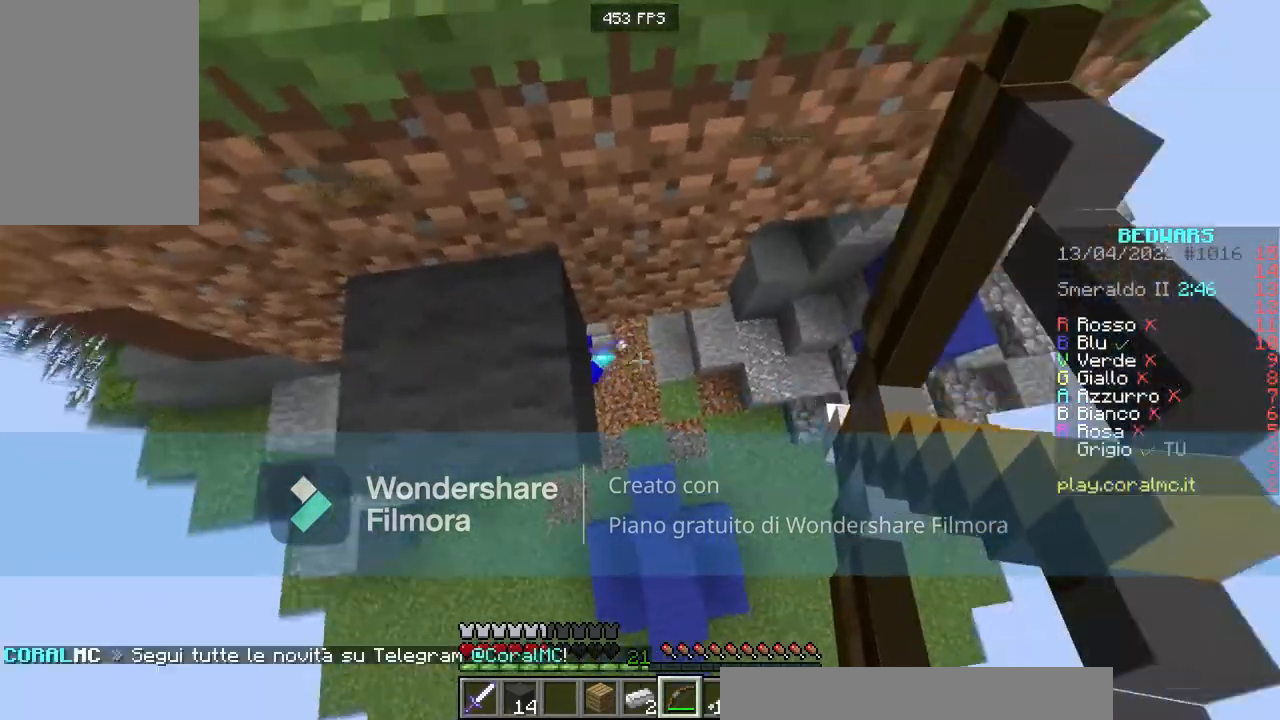
{"keys": [], "mouse": ["right"], "events": []}
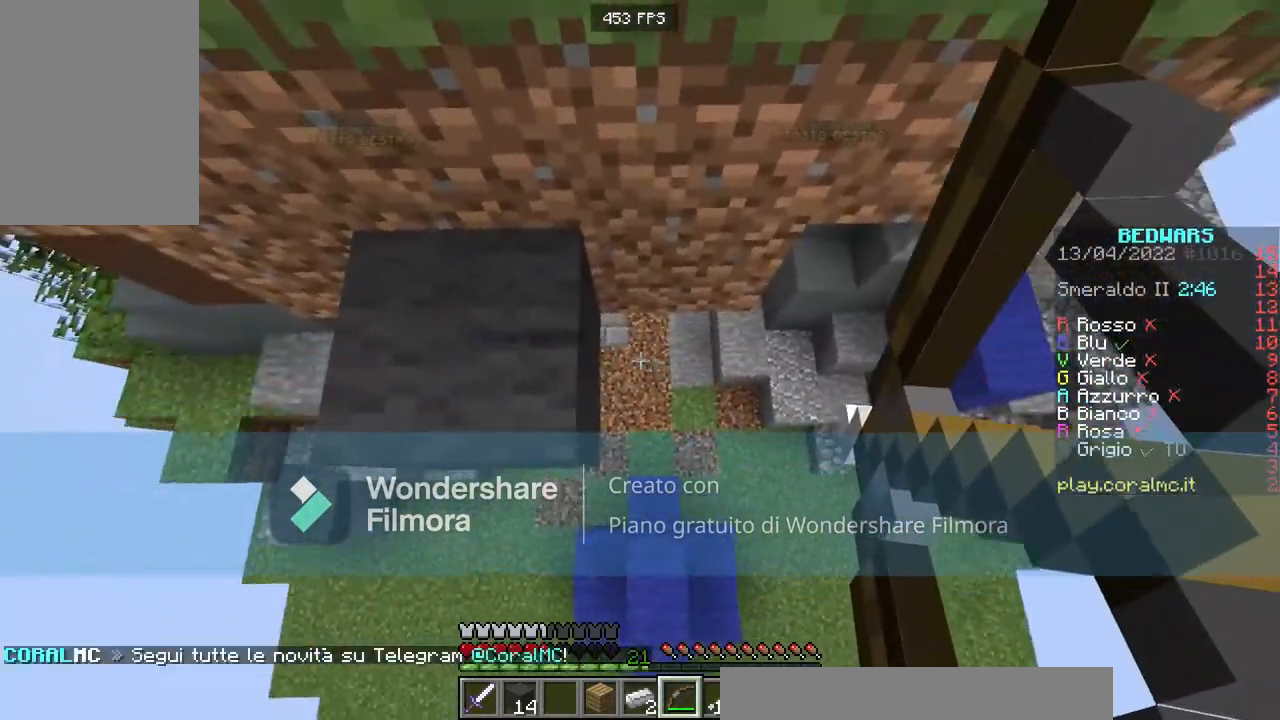
{"keys": [], "mouse": [], "events": [[234, "mouse_right", "up"]]}
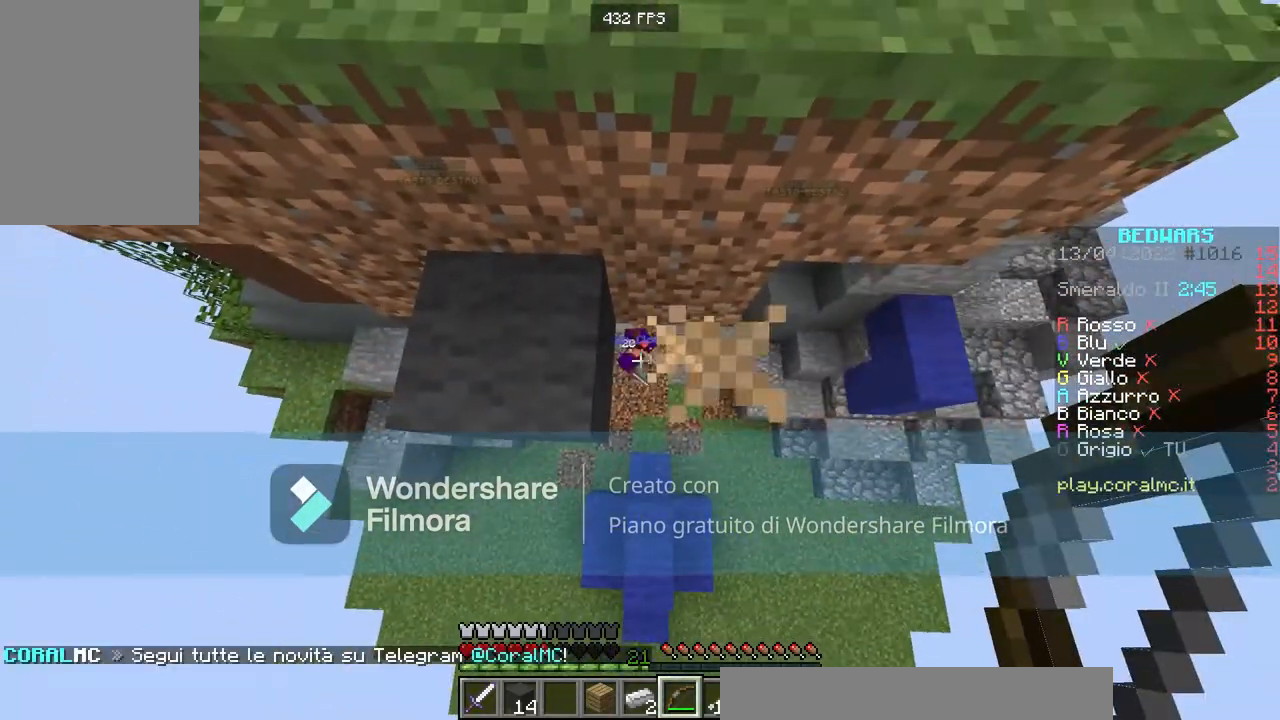
{"keys": [], "mouse": ["right"], "events": [[167, "mouse_right", "down"]]}
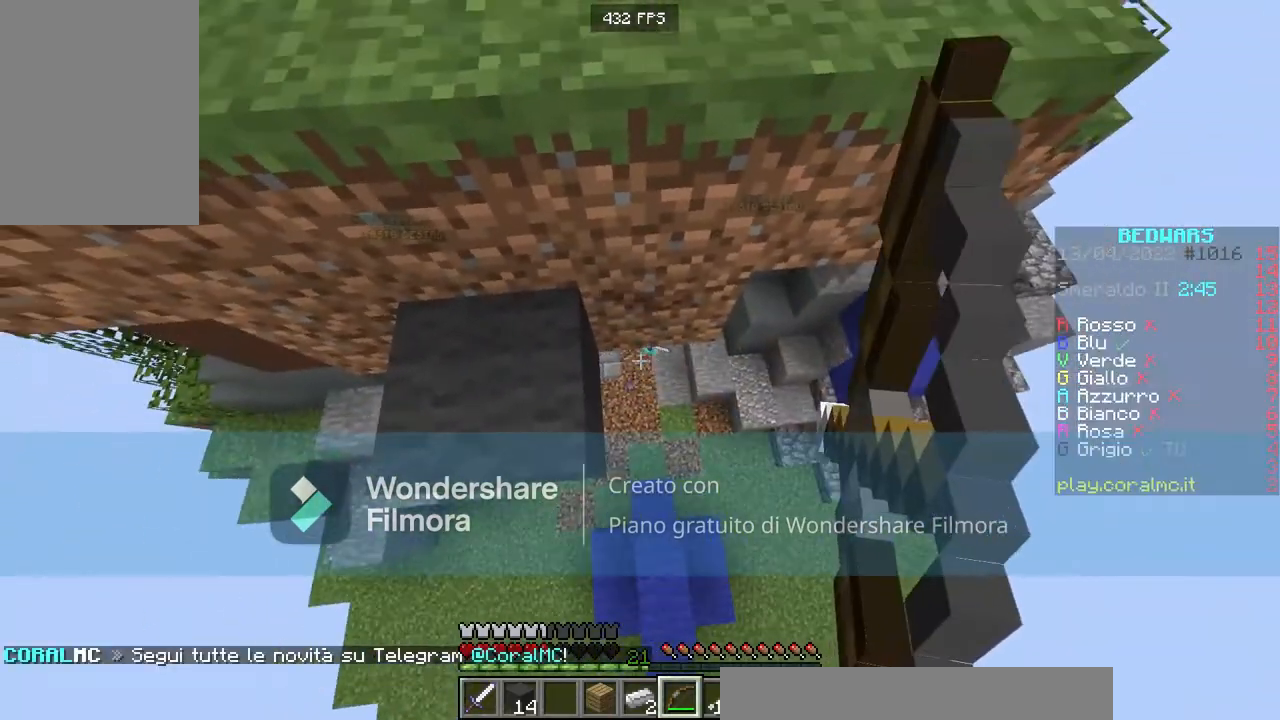
{"keys": [], "mouse": ["right"], "events": []}
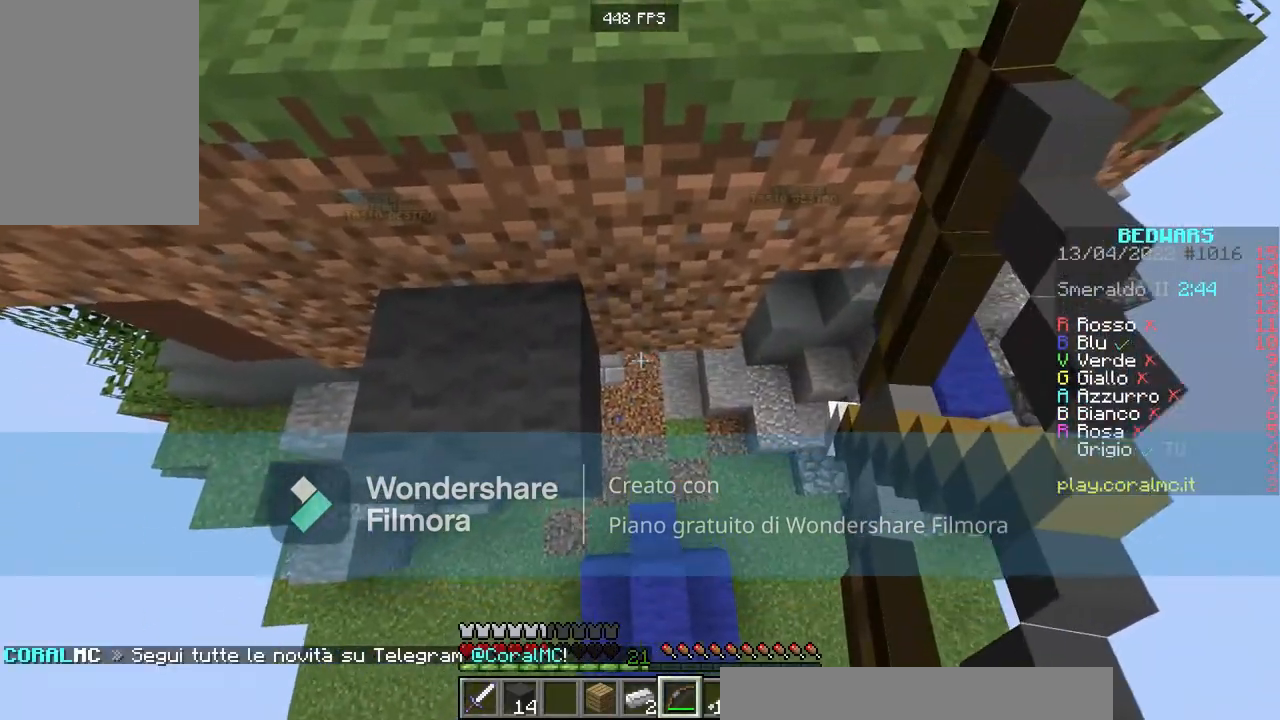
{"keys": [], "mouse": ["right"], "events": []}
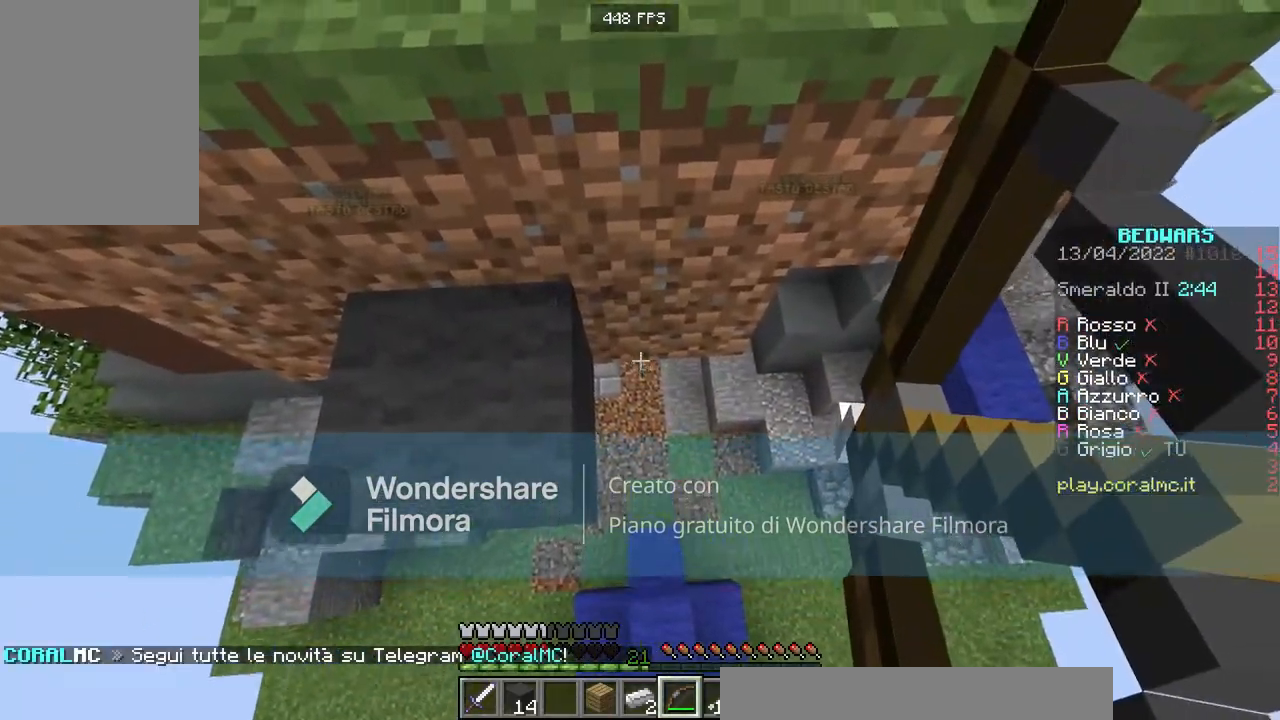
{"keys": [], "mouse": [], "events": [[67, "mouse_right", "up"]]}
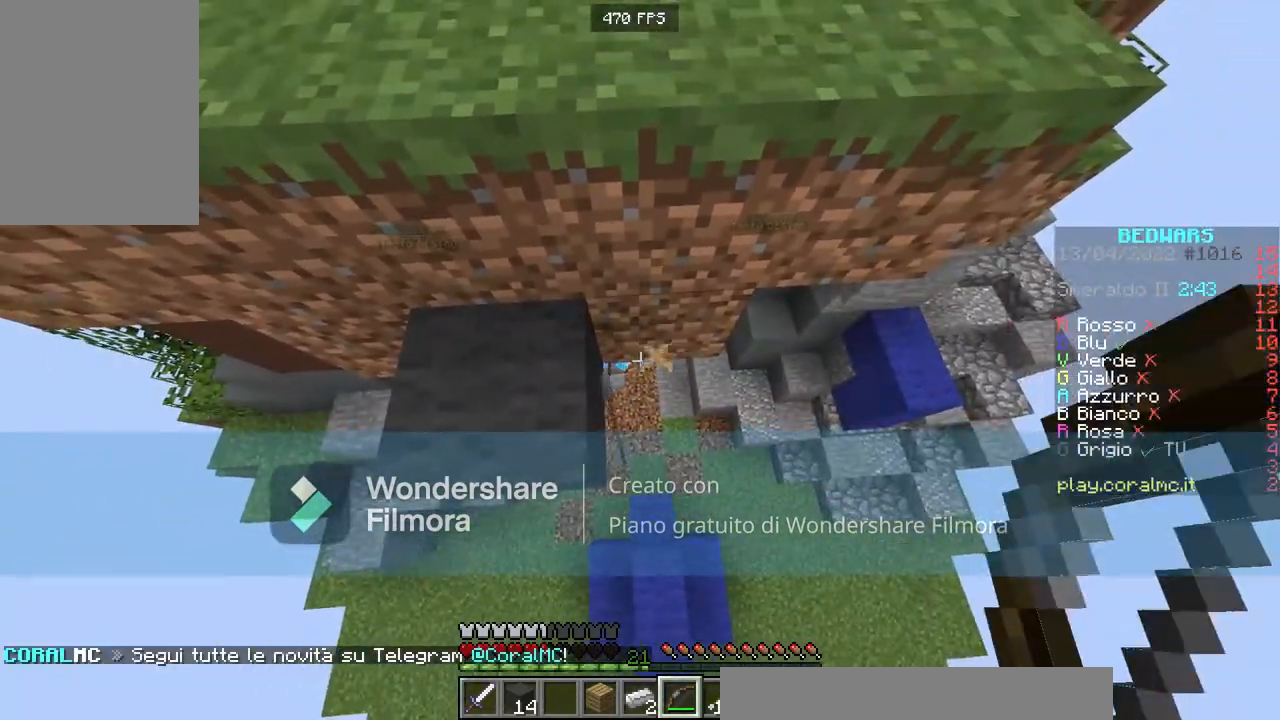
{"keys": ["w"], "mouse": [], "events": [[234, "a", "down"], [234, "w", "down"], [334, "a", "up"]]}
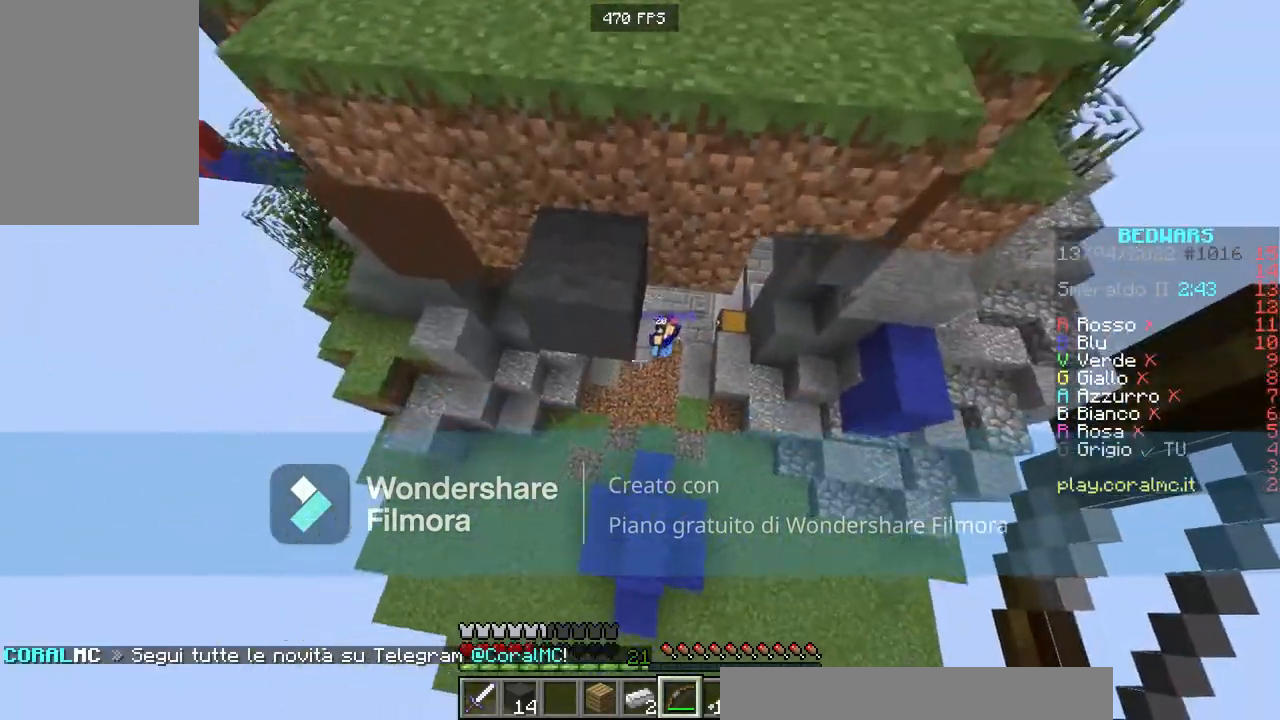
{"keys": ["s"], "mouse": ["right"], "events": [[367, "w", "up"], [400, "mouse_right", "down"], [467, "s", "down"]]}
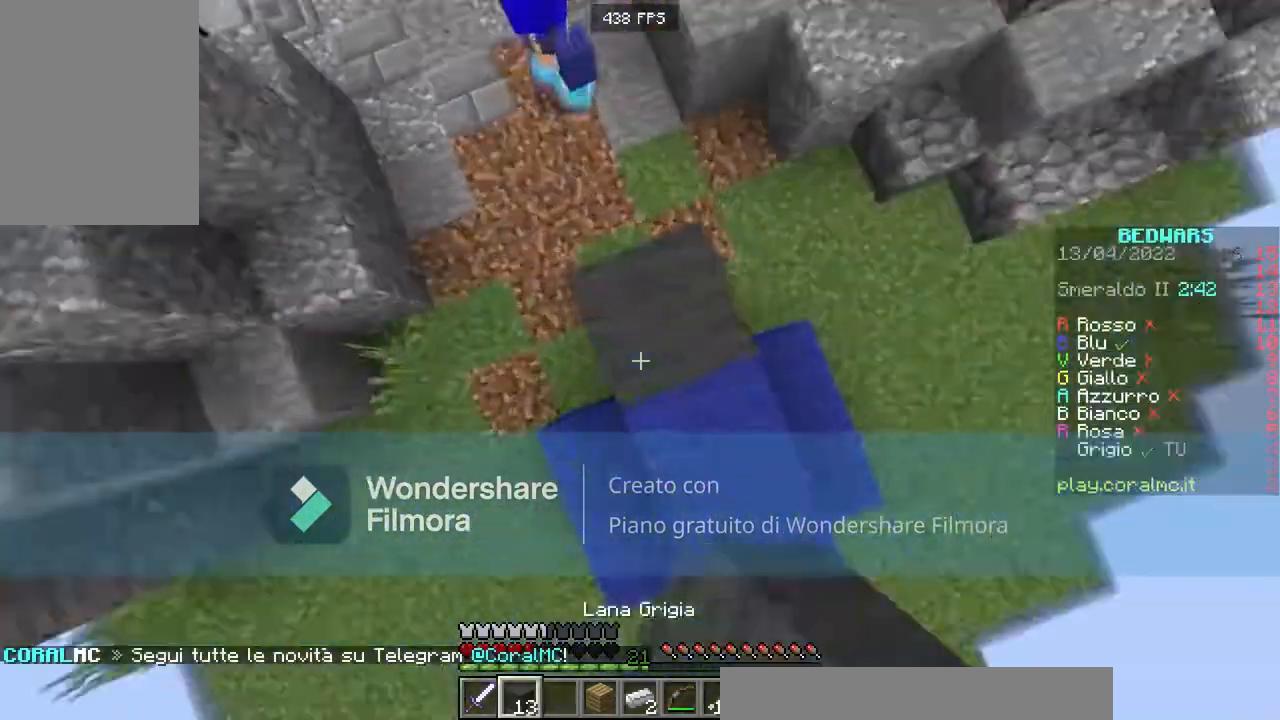
{"keys": ["s"], "mouse": ["right"], "events": [[101, "space", "down"], [234, "space", "up"]]}
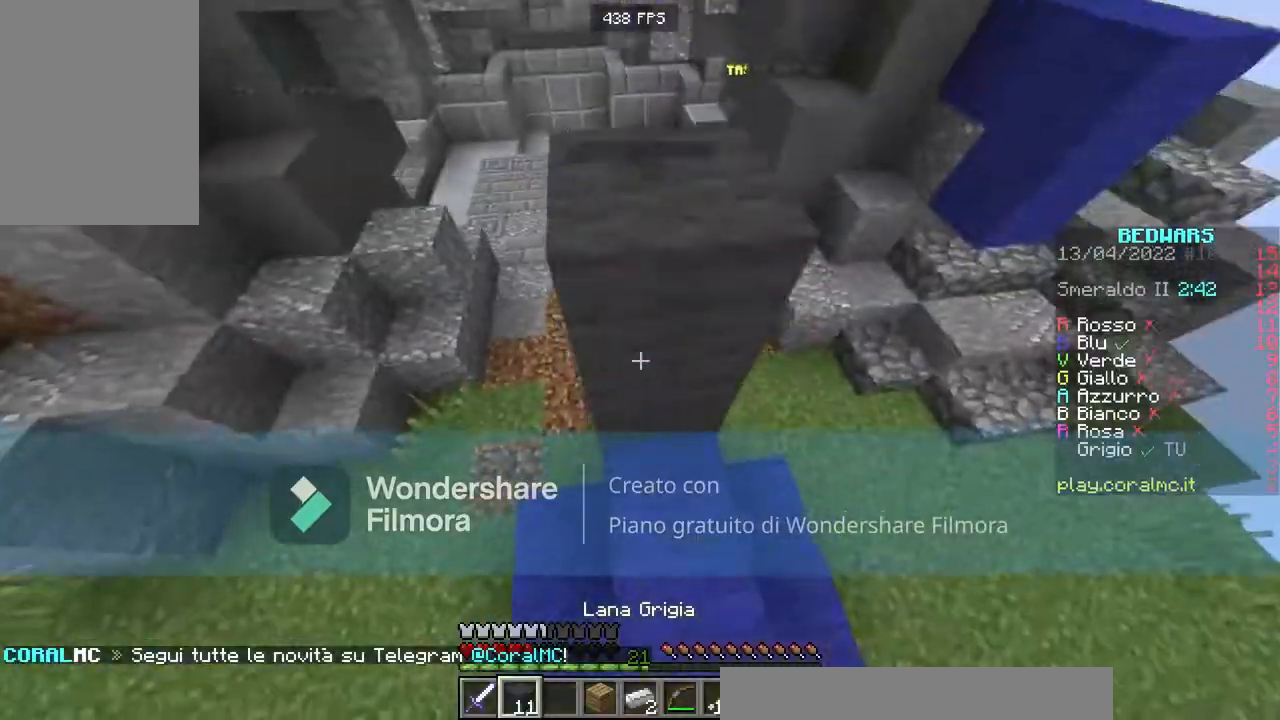
{"keys": ["w"], "mouse": [], "events": [[33, "a", "down"], [100, "s", "up"], [234, "w", "down"], [334, "mouse_right", "up"], [400, "a", "up"]]}
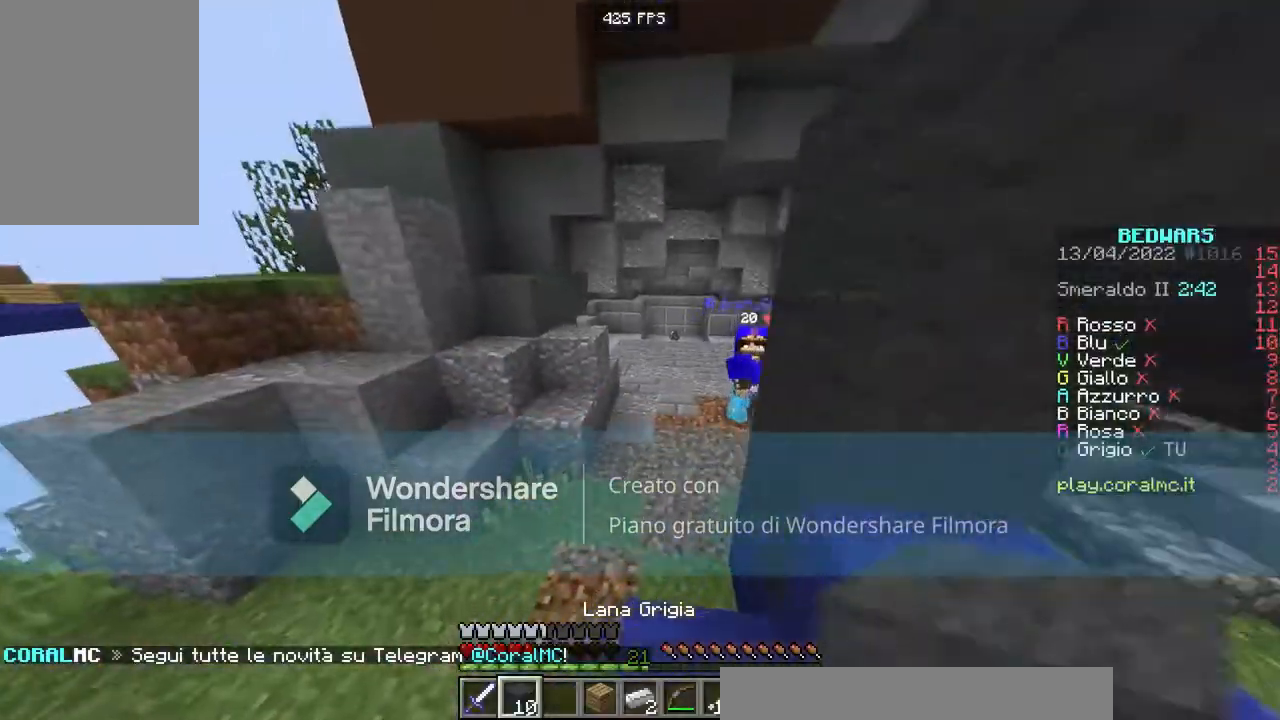
{"keys": ["a", "w"], "mouse": ["left"], "events": [[334, "a", "down"], [434, "mouse_left", "down"]]}